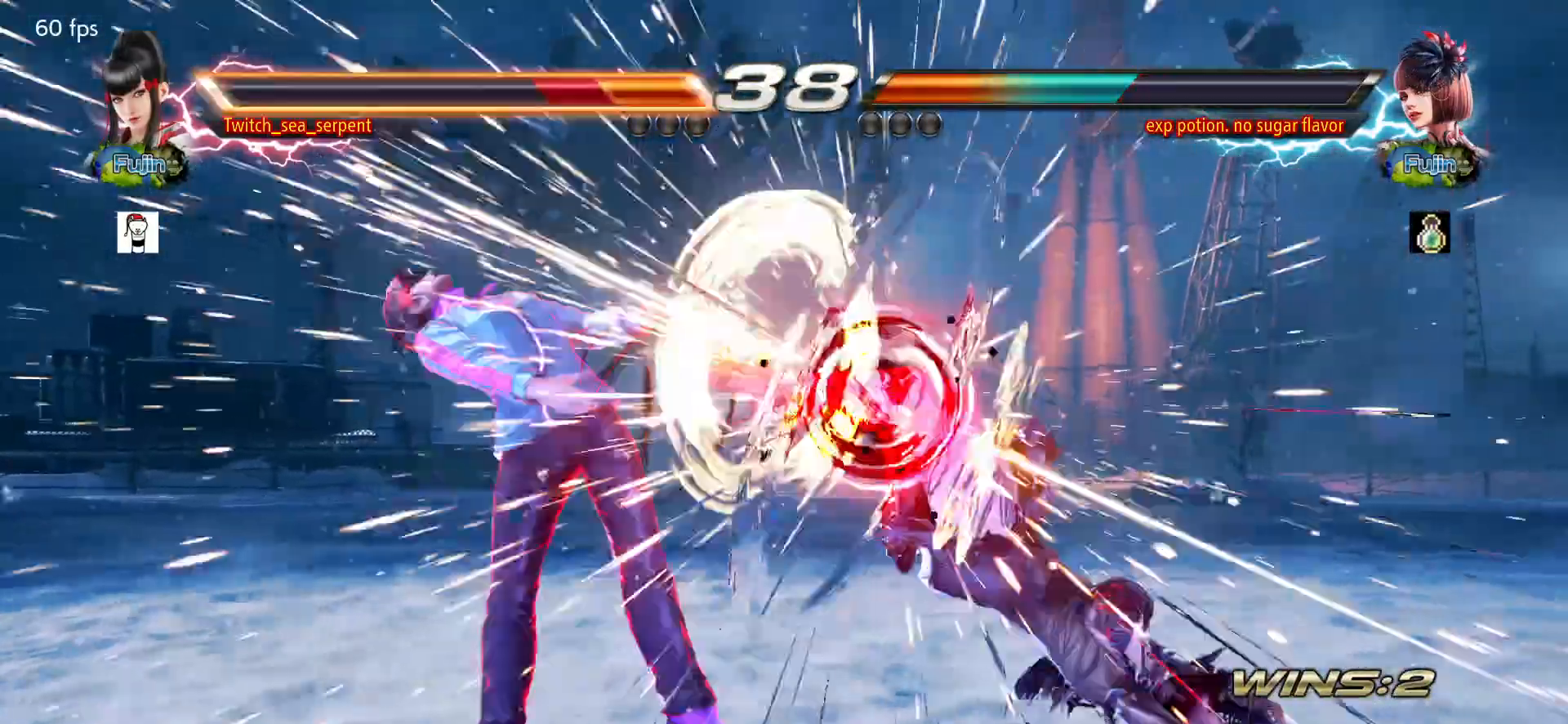
Gameplay with a controller (arcade stick); each line is a JSON object with the inputs held at the frame after it. "events" lists button and stick changes between this image and that frame as [ms after this image, input, new state], when the widget could be followed in between. Not read: L3 R3.
{"buttons": ["SQUARE"], "left_stick": "center", "events": [[67, "TRIANGLE", "up"], [150, "TRIANGLE", "down"], [217, "TRIANGLE", "up"], [367, "SQUARE", "down"], [433, "SQUARE", "up"], [467, "SQUARE", "down"]]}
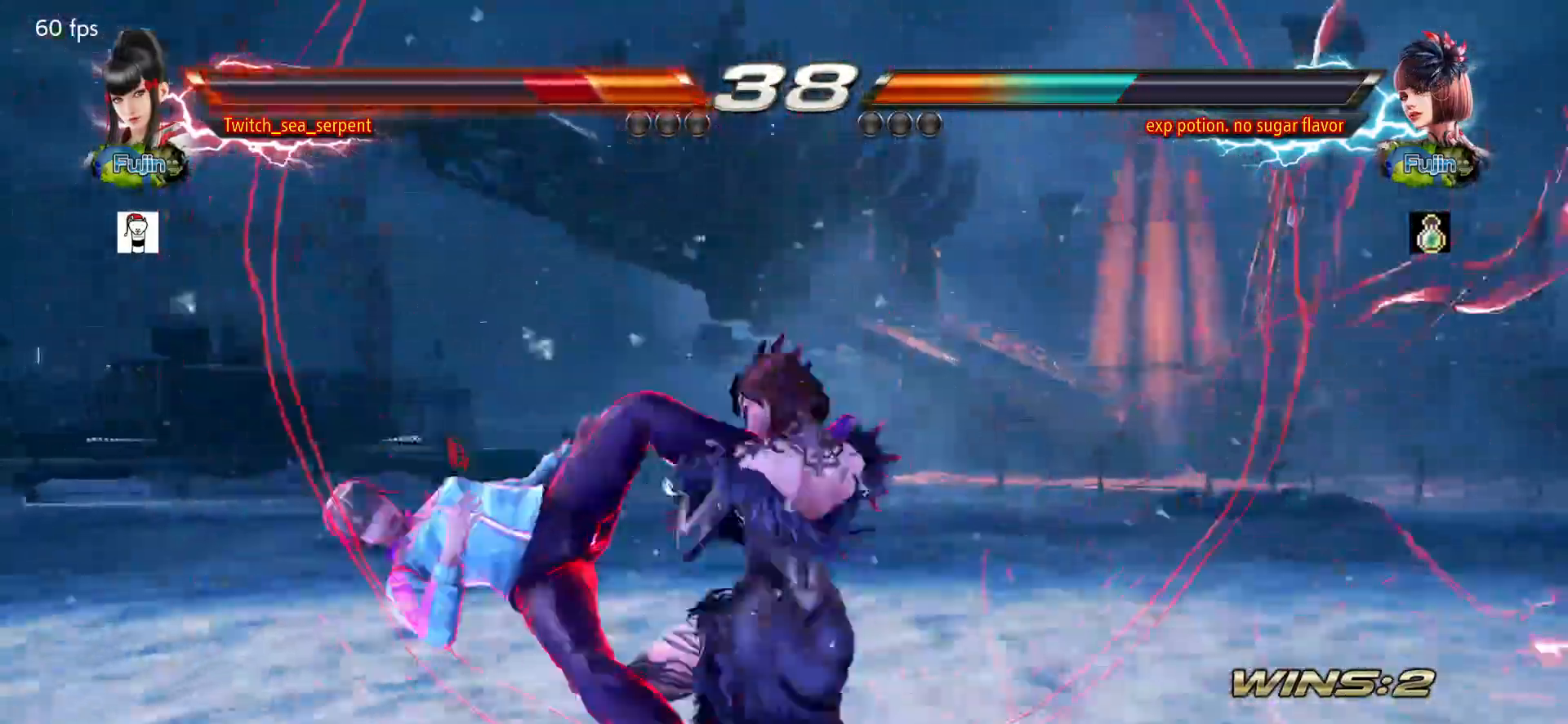
{"buttons": [], "left_stick": "left", "events": [[33, "SQUARE", "up"], [100, "SQUARE", "down"], [150, "SQUARE", "up"], [283, "left_stick", "down-left"], [500, "left_stick", "left"]]}
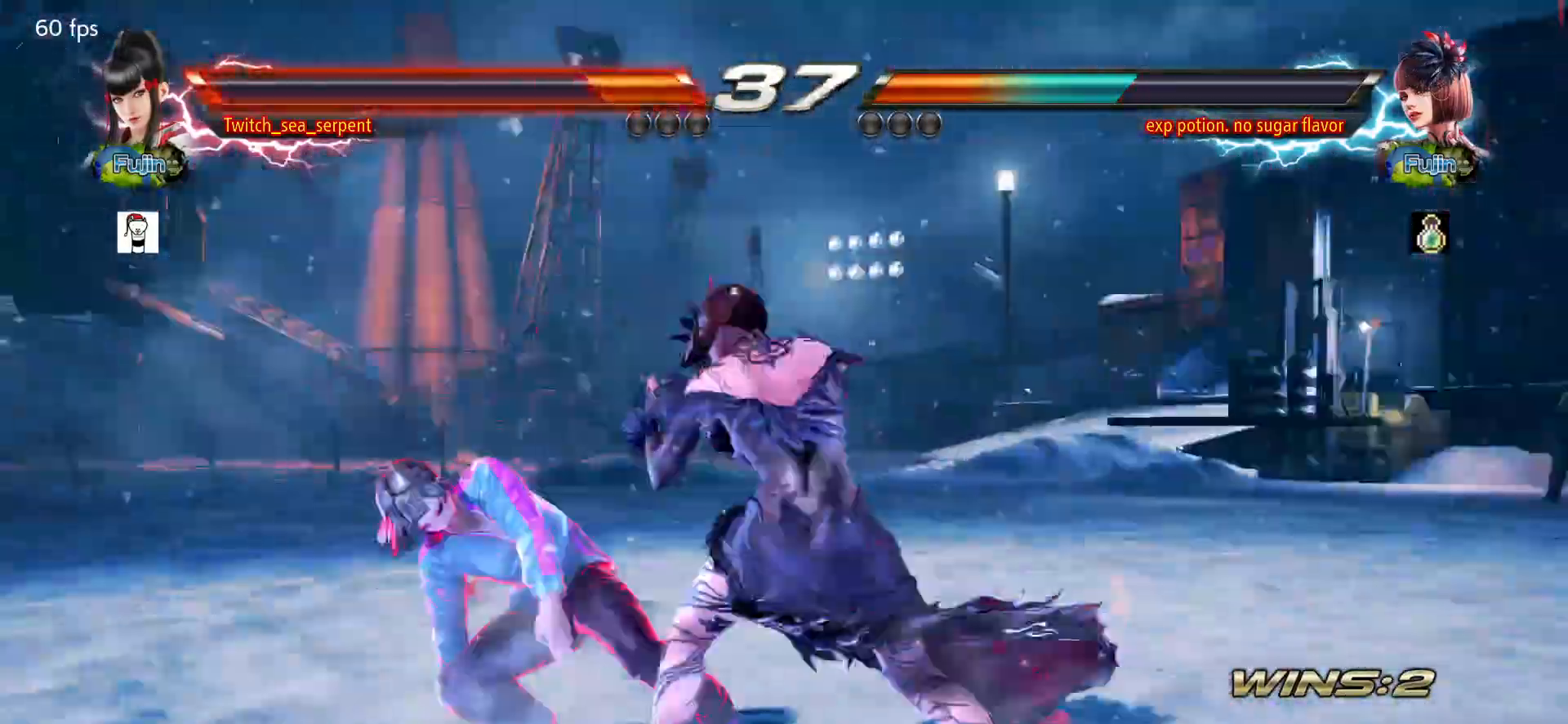
{"buttons": [], "left_stick": "left", "events": [[283, "left_stick", "down-left"], [433, "left_stick", "left"]]}
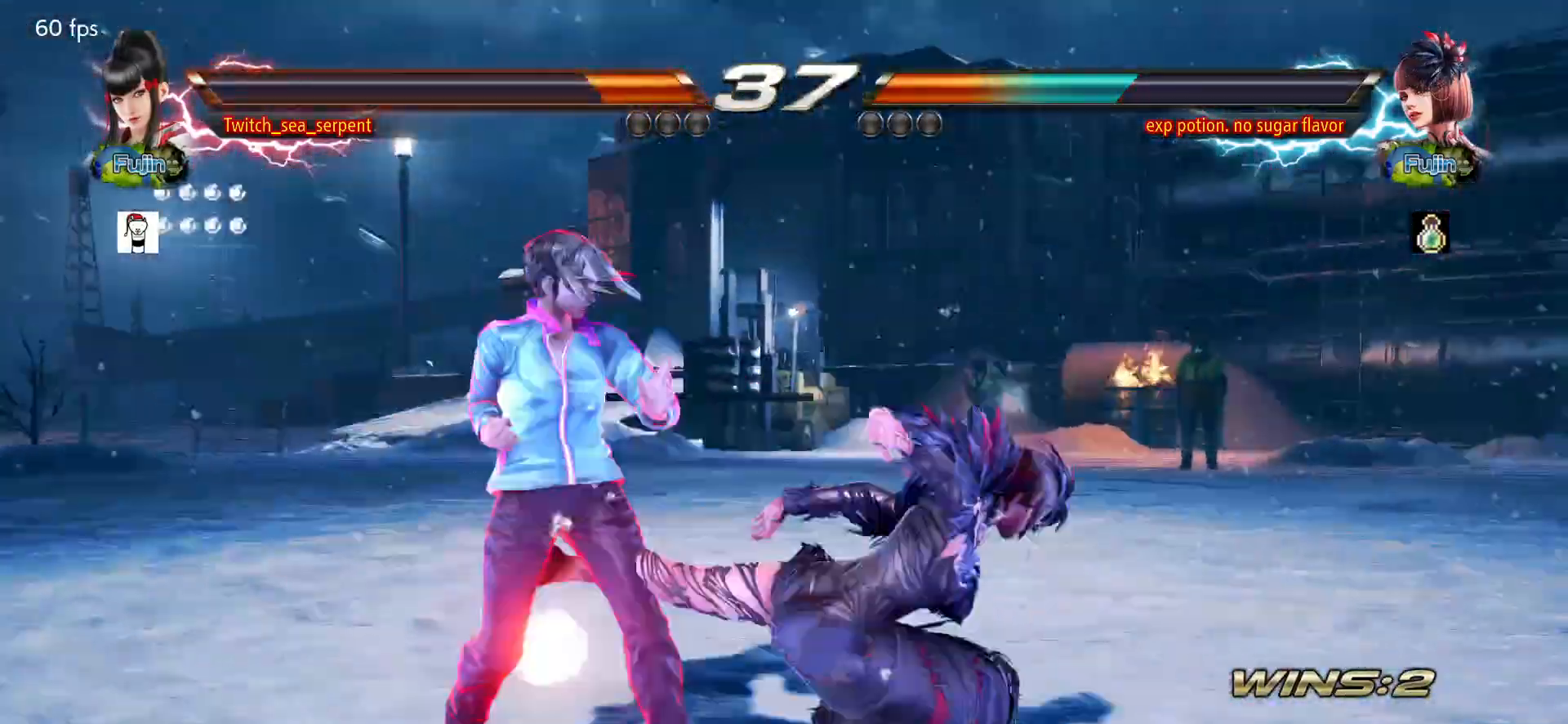
{"buttons": [], "left_stick": "left", "events": []}
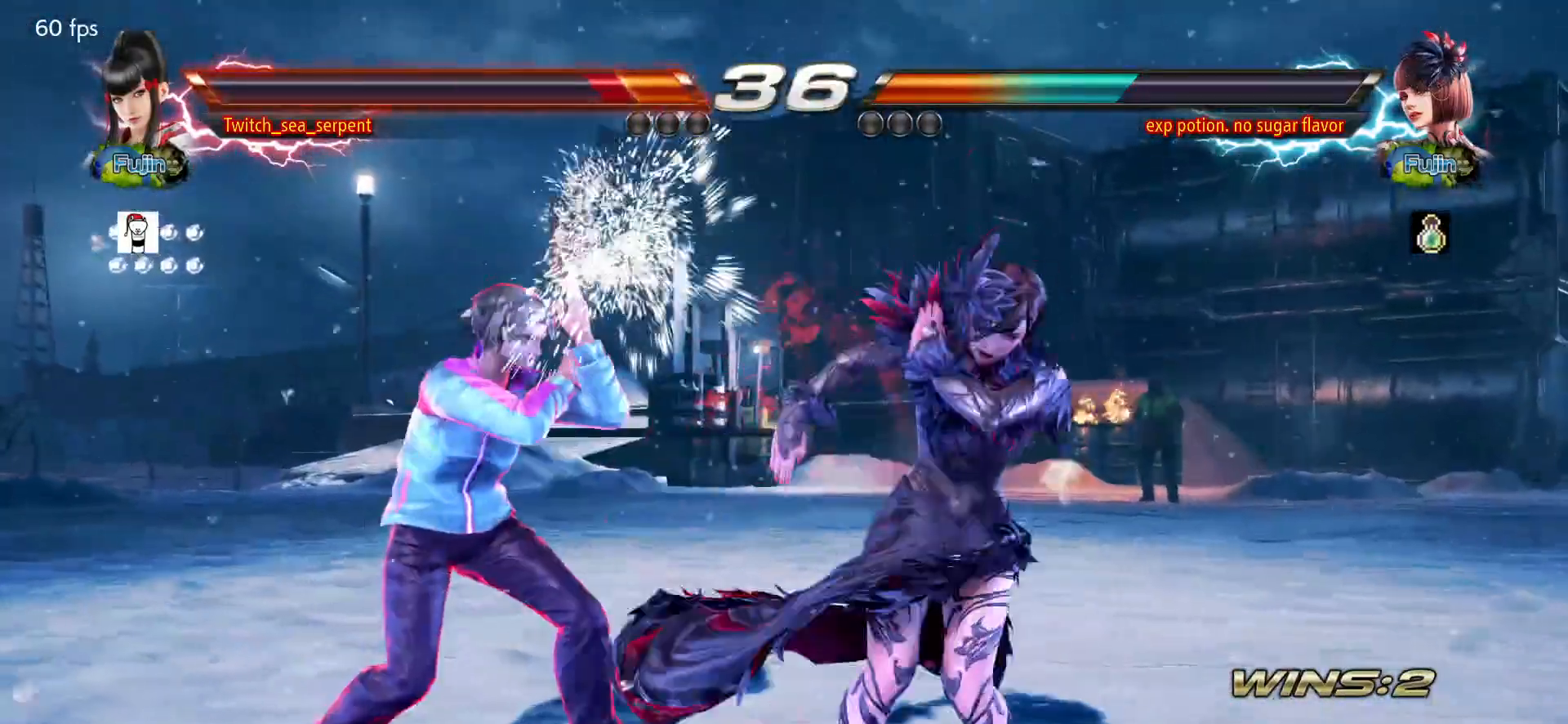
{"buttons": [], "left_stick": "center", "events": [[183, "left_stick", "down-left"], [383, "SQUARE", "down"], [383, "left_stick", "center"], [450, "SQUARE", "up"]]}
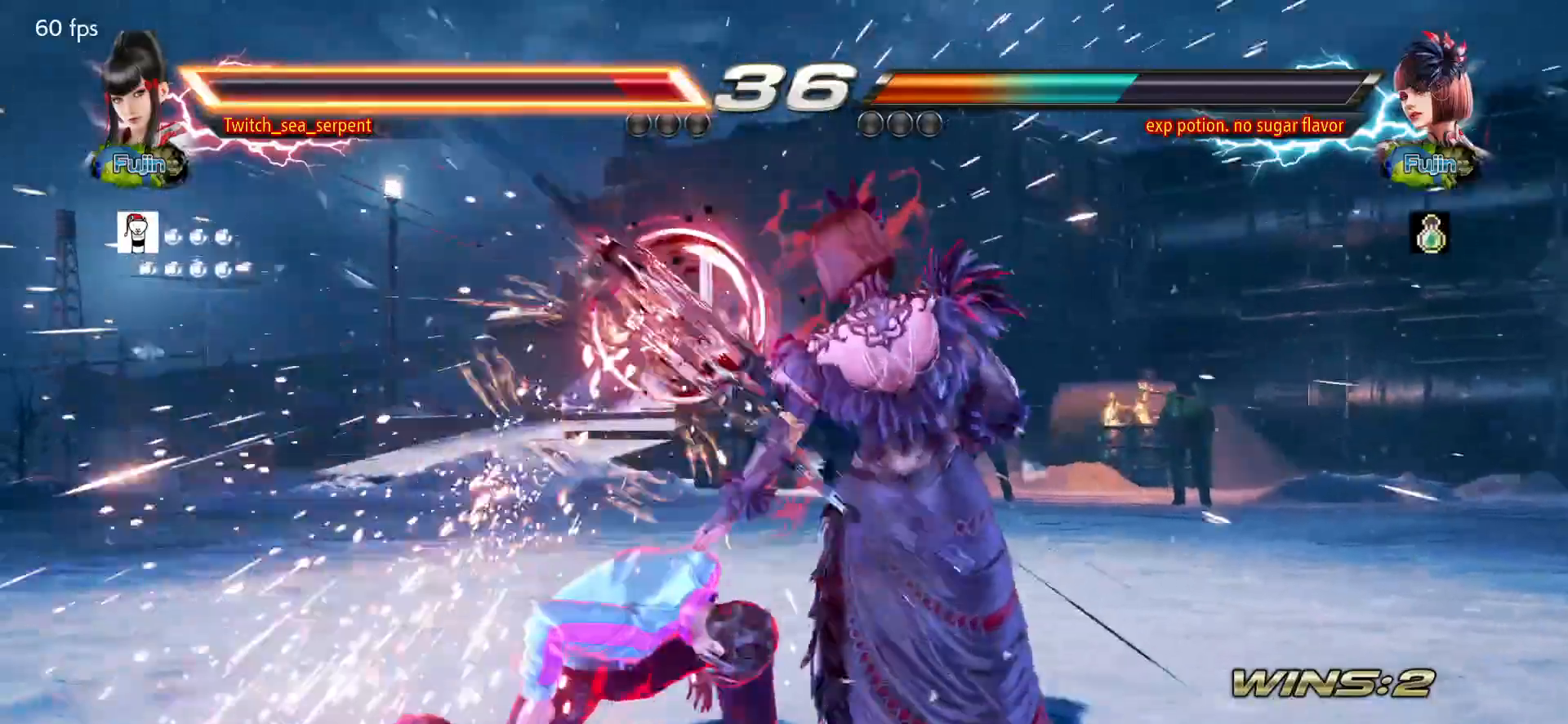
{"buttons": [], "left_stick": "left", "events": [[33, "SQUARE", "down"], [100, "SQUARE", "up"], [133, "left_stick", "left"], [200, "left_stick", "center"], [250, "left_stick", "left"], [333, "left_stick", "center"], [400, "left_stick", "left"]]}
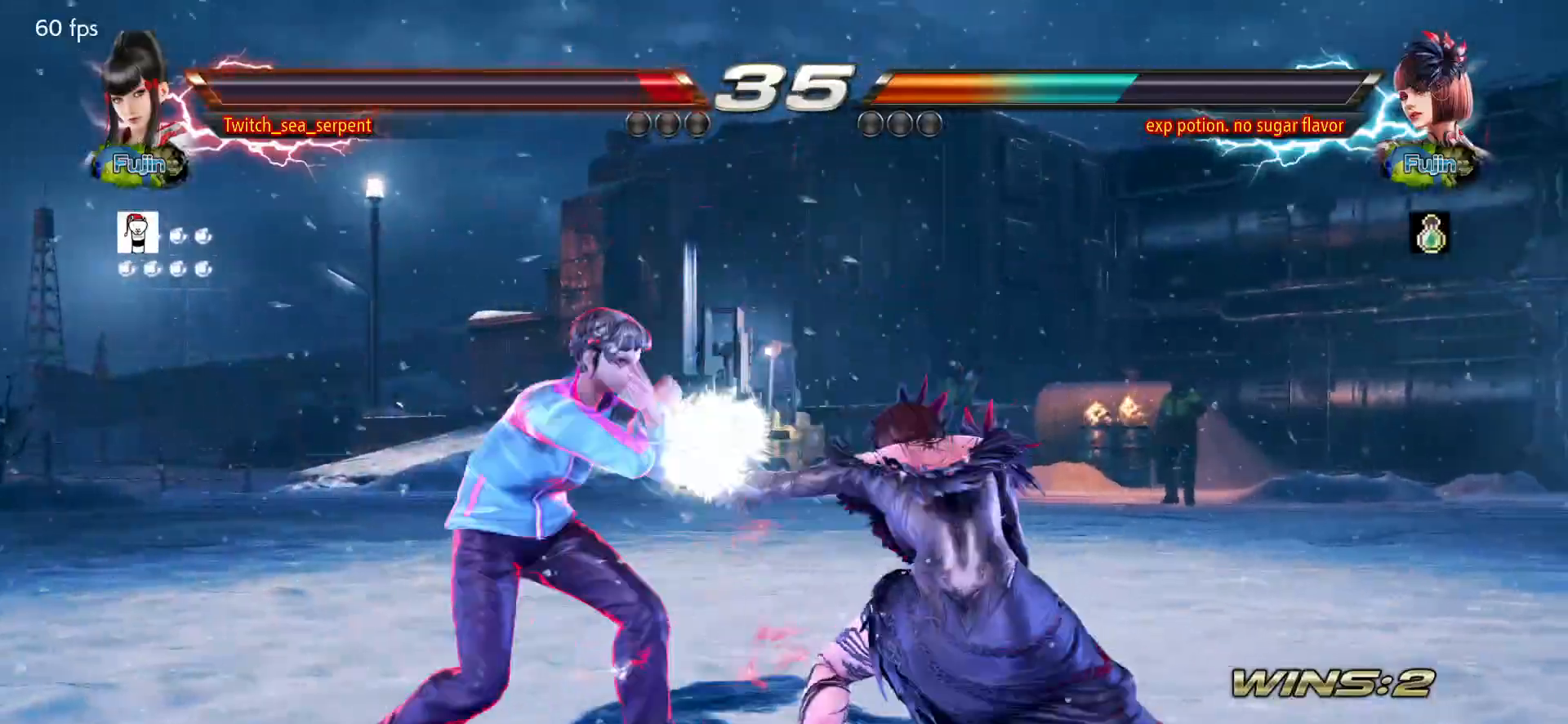
{"buttons": [], "left_stick": "left", "events": []}
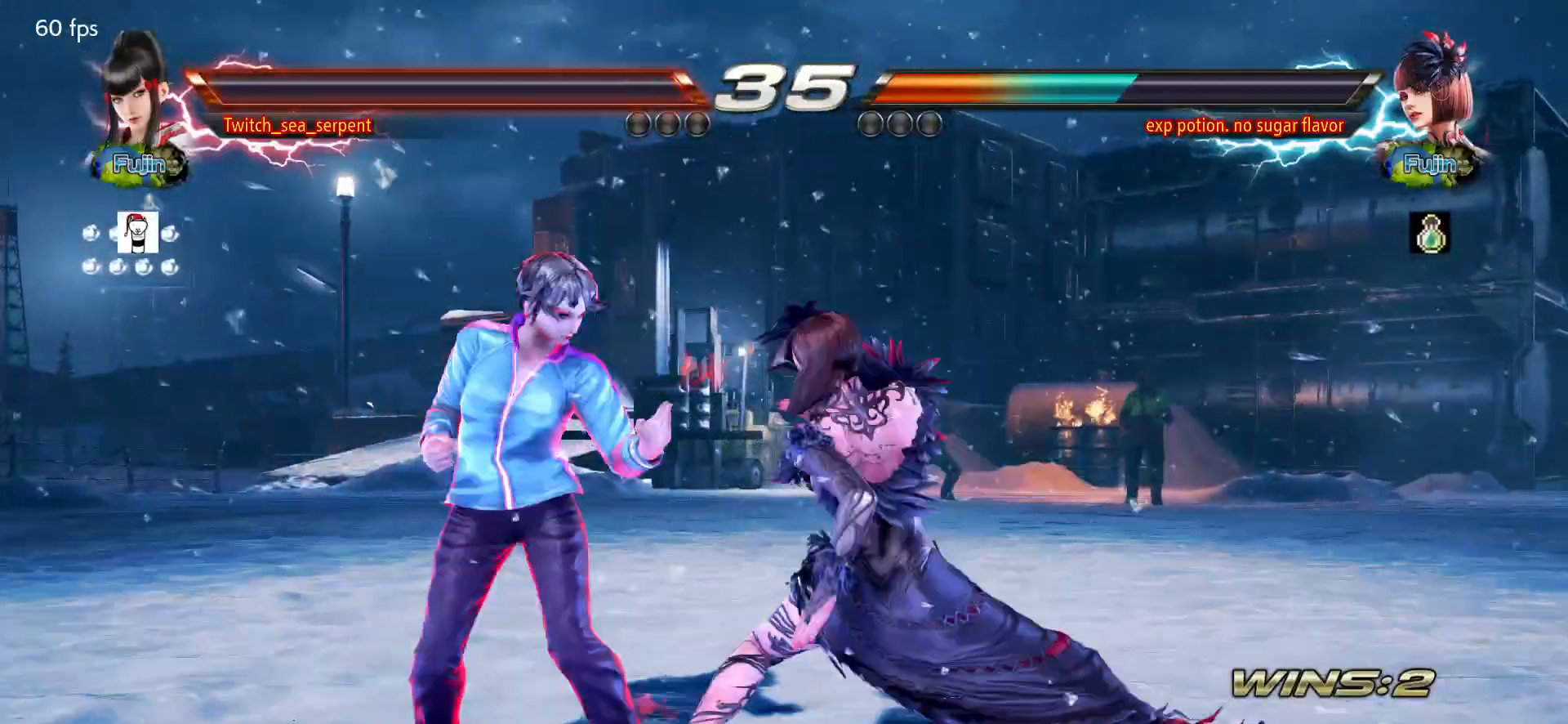
{"buttons": [], "left_stick": "left", "events": []}
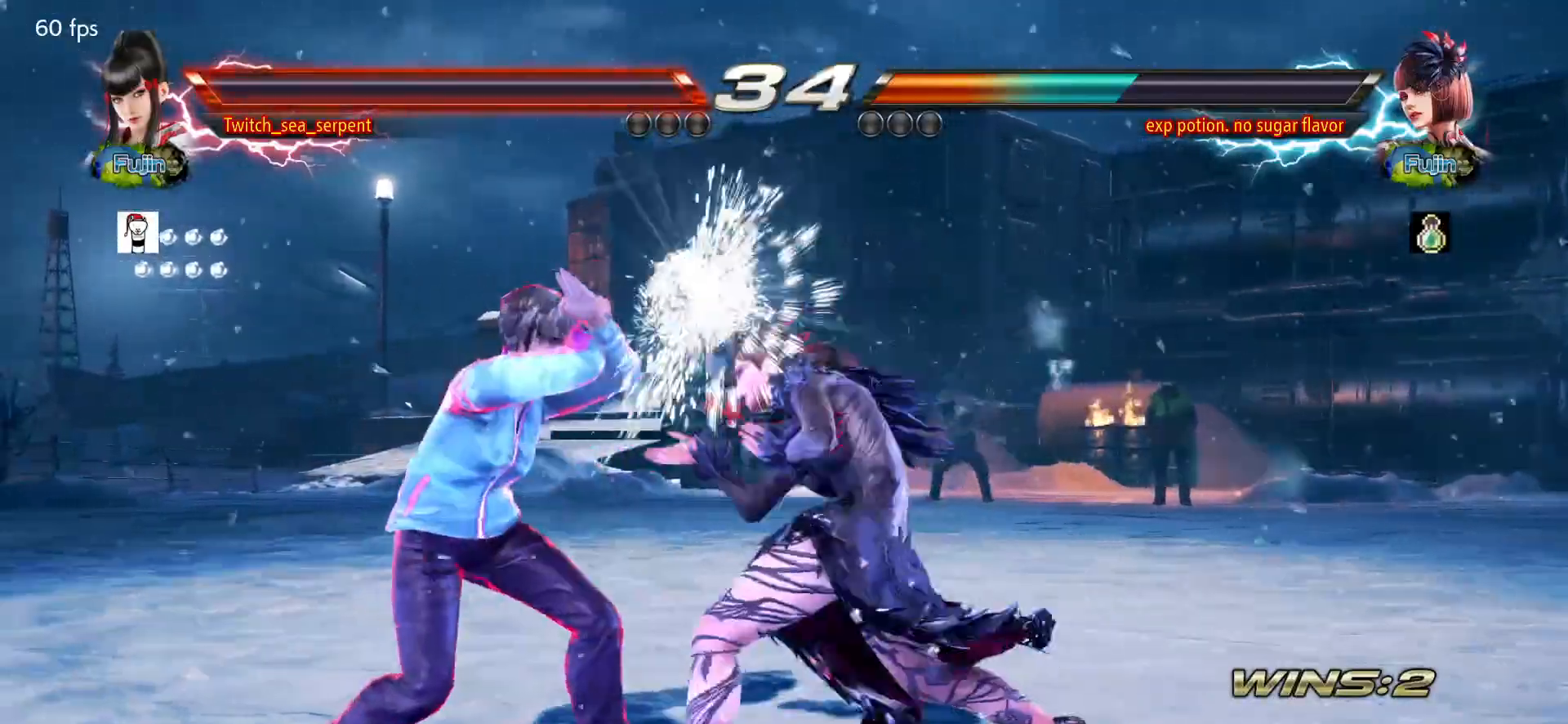
{"buttons": [], "left_stick": "left", "events": [[133, "left_stick", "down-right"], [333, "left_stick", "center"], [383, "left_stick", "left"]]}
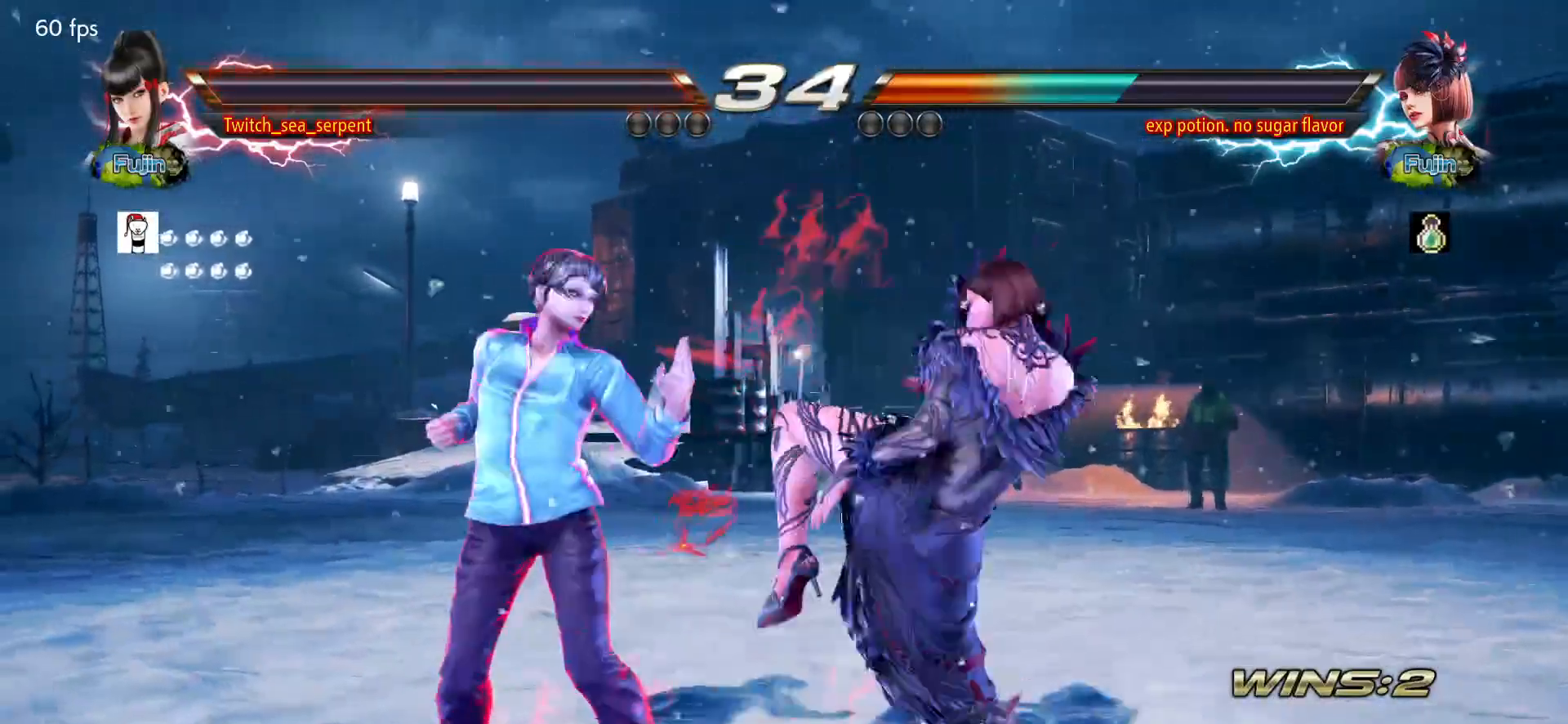
{"buttons": [], "left_stick": "left", "events": []}
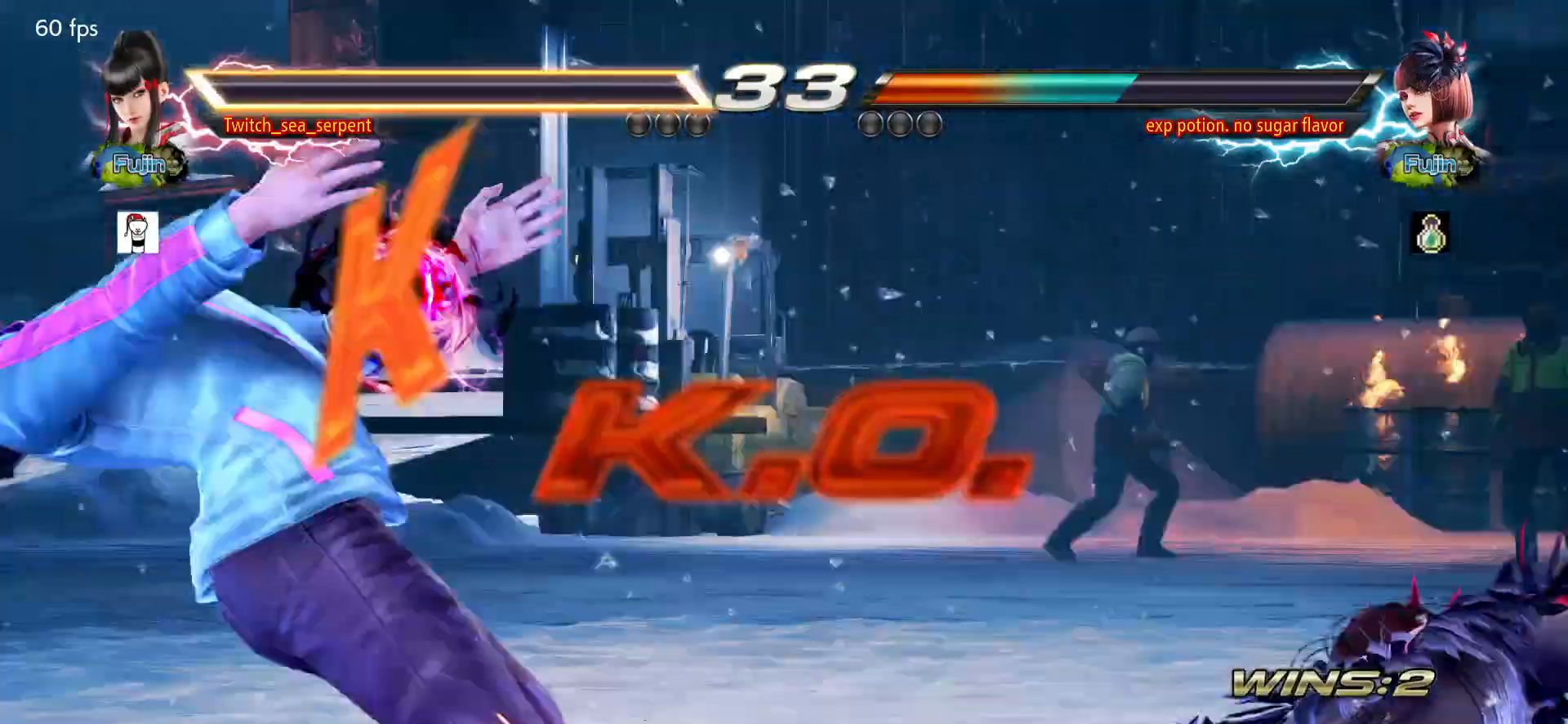
{"buttons": [], "left_stick": "center", "events": [[283, "left_stick", "center"]]}
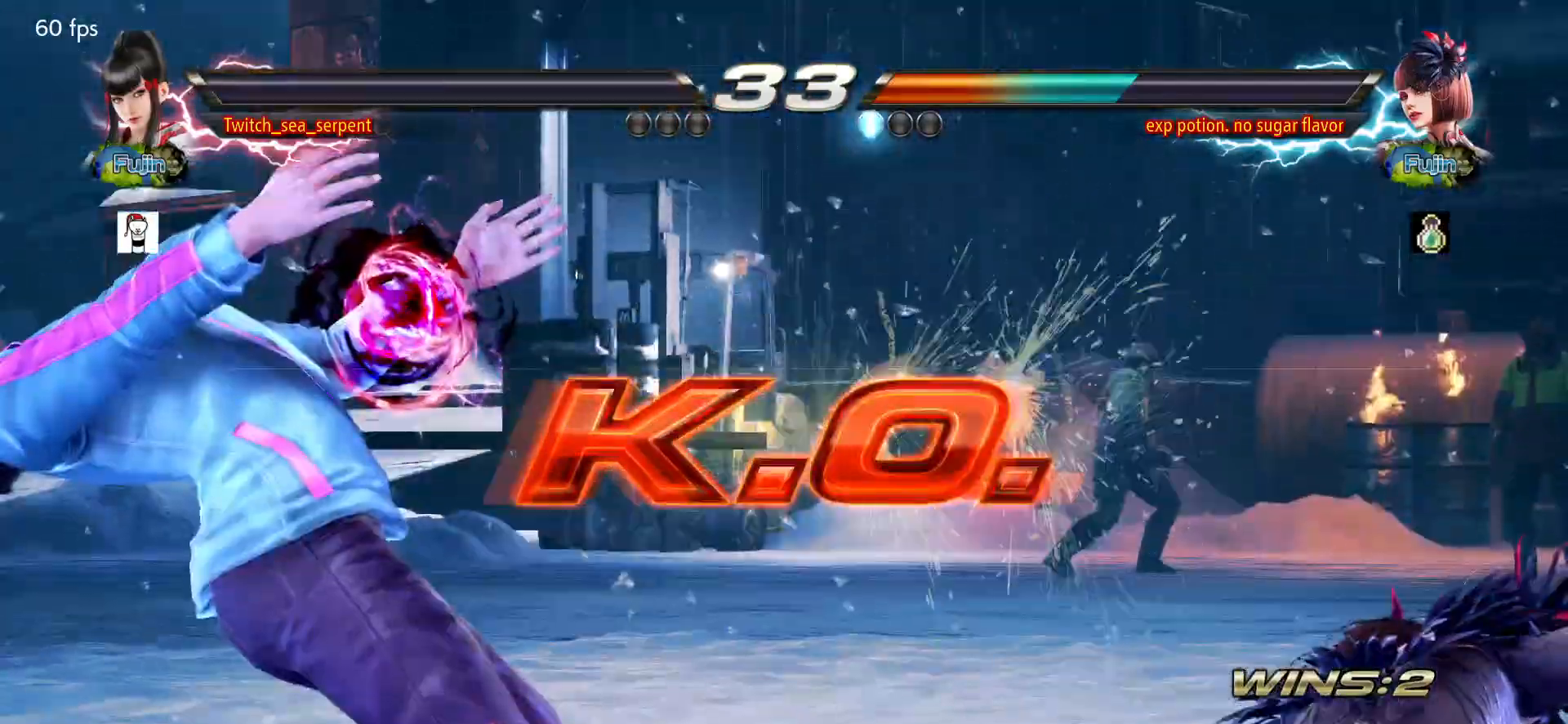
{"buttons": [], "left_stick": "center", "events": []}
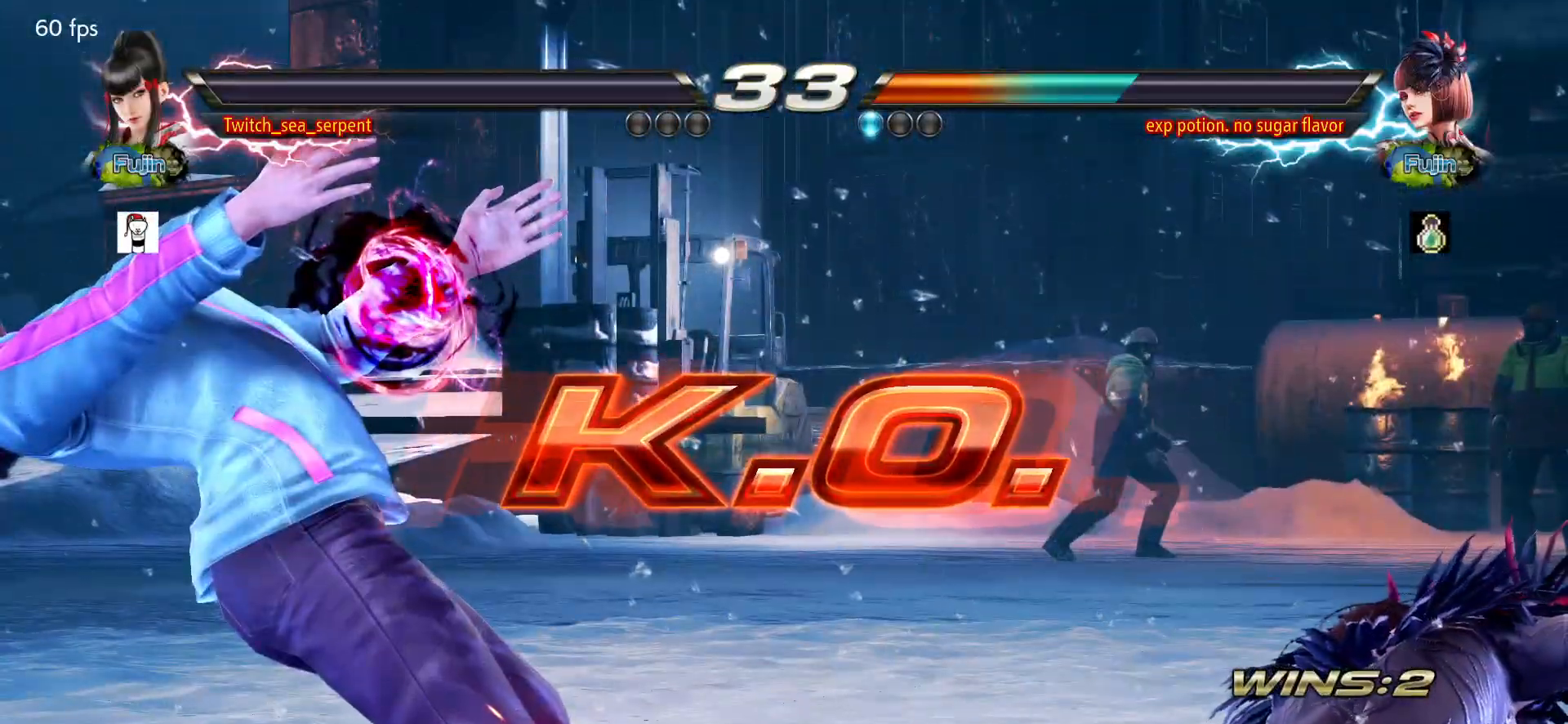
{"buttons": [], "left_stick": "center", "events": []}
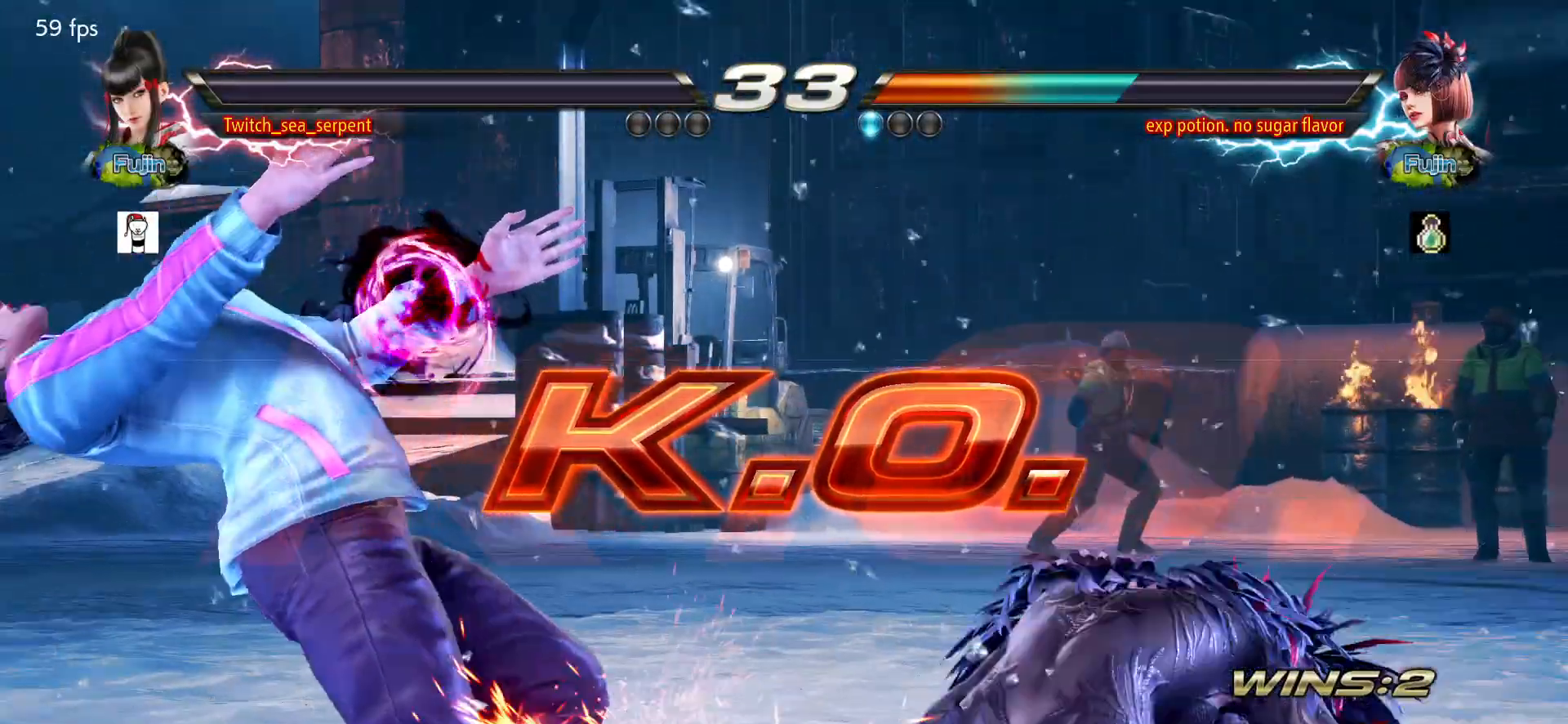
{"buttons": [], "left_stick": "center", "events": []}
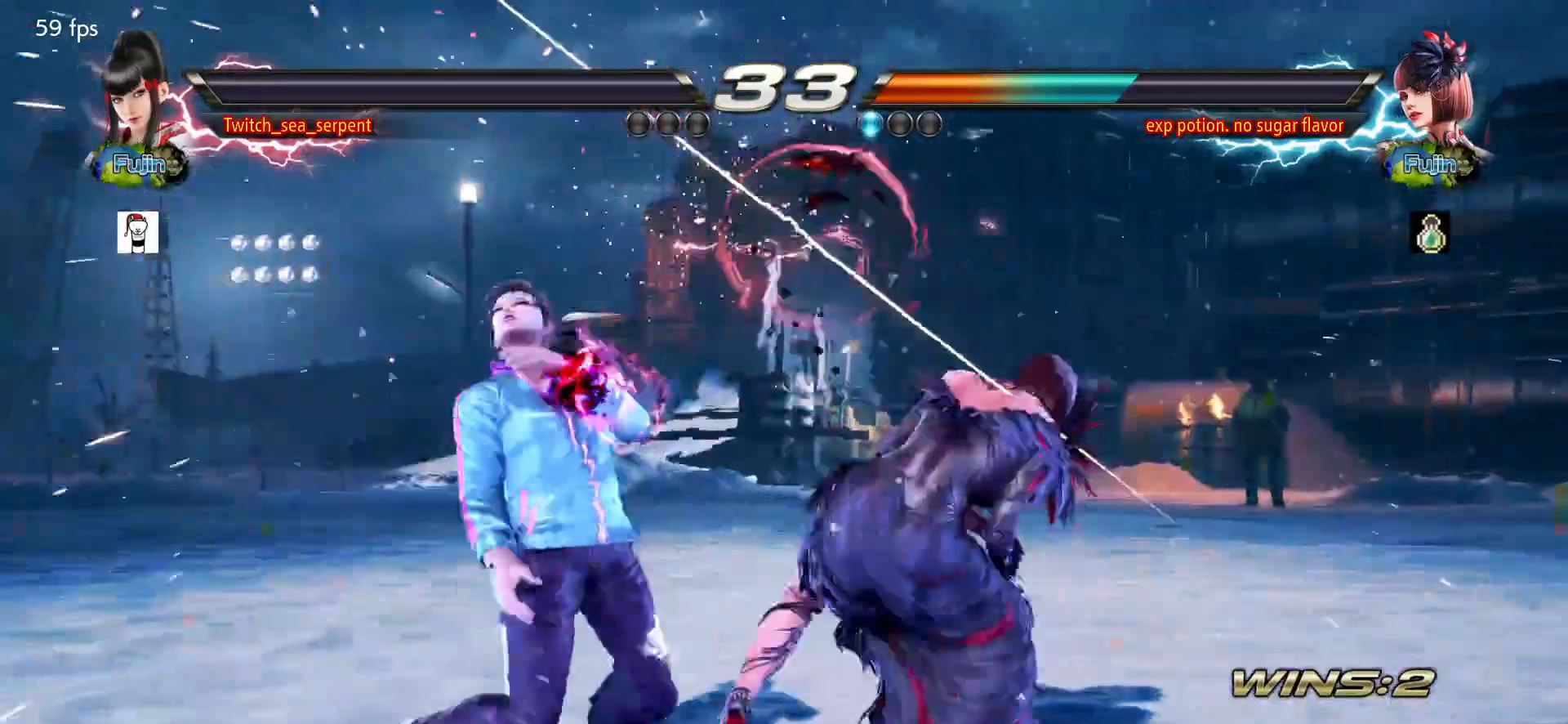
{"buttons": [], "left_stick": "center", "events": [[50, "START", "down"], [117, "START", "up"], [200, "START", "down"], [250, "START", "up"], [350, "START", "down"], [383, "START", "up"], [450, "START", "down"], [500, "START", "up"]]}
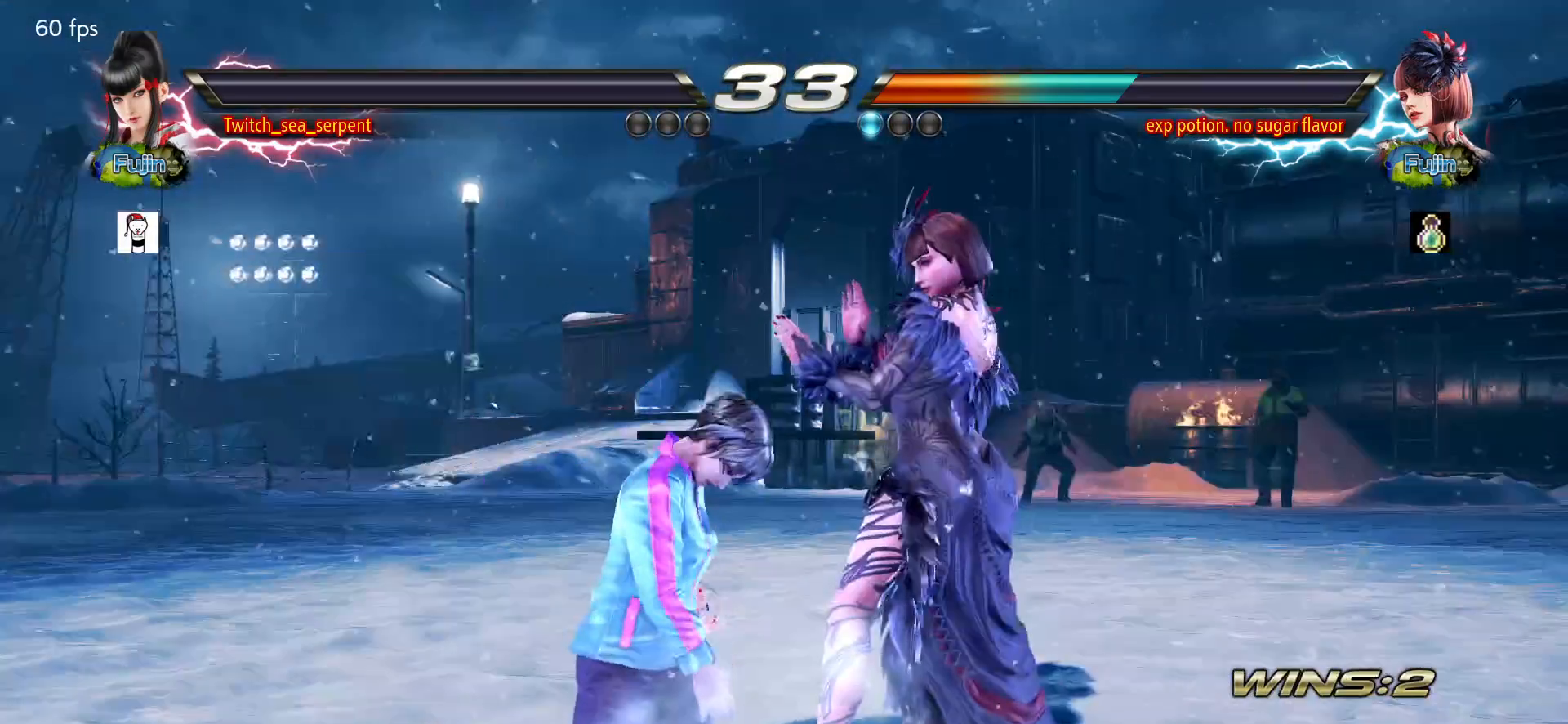
{"buttons": [], "left_stick": "center", "events": []}
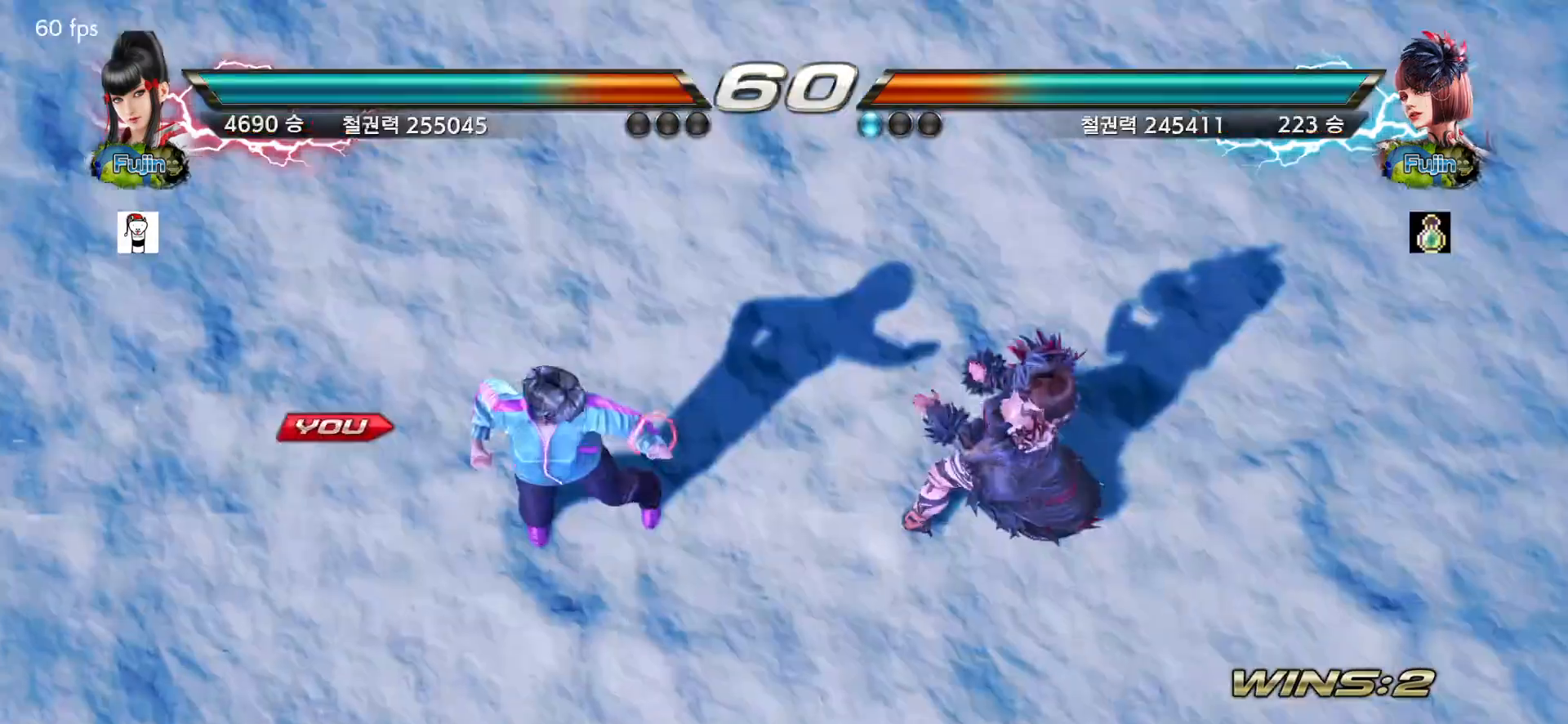
{"buttons": [], "left_stick": "center", "events": [[50, "START", "down"], [67, "START", "up"], [167, "START", "down"], [200, "START", "up"], [283, "START", "down"], [317, "START", "up"], [400, "START", "down"], [433, "START", "up"]]}
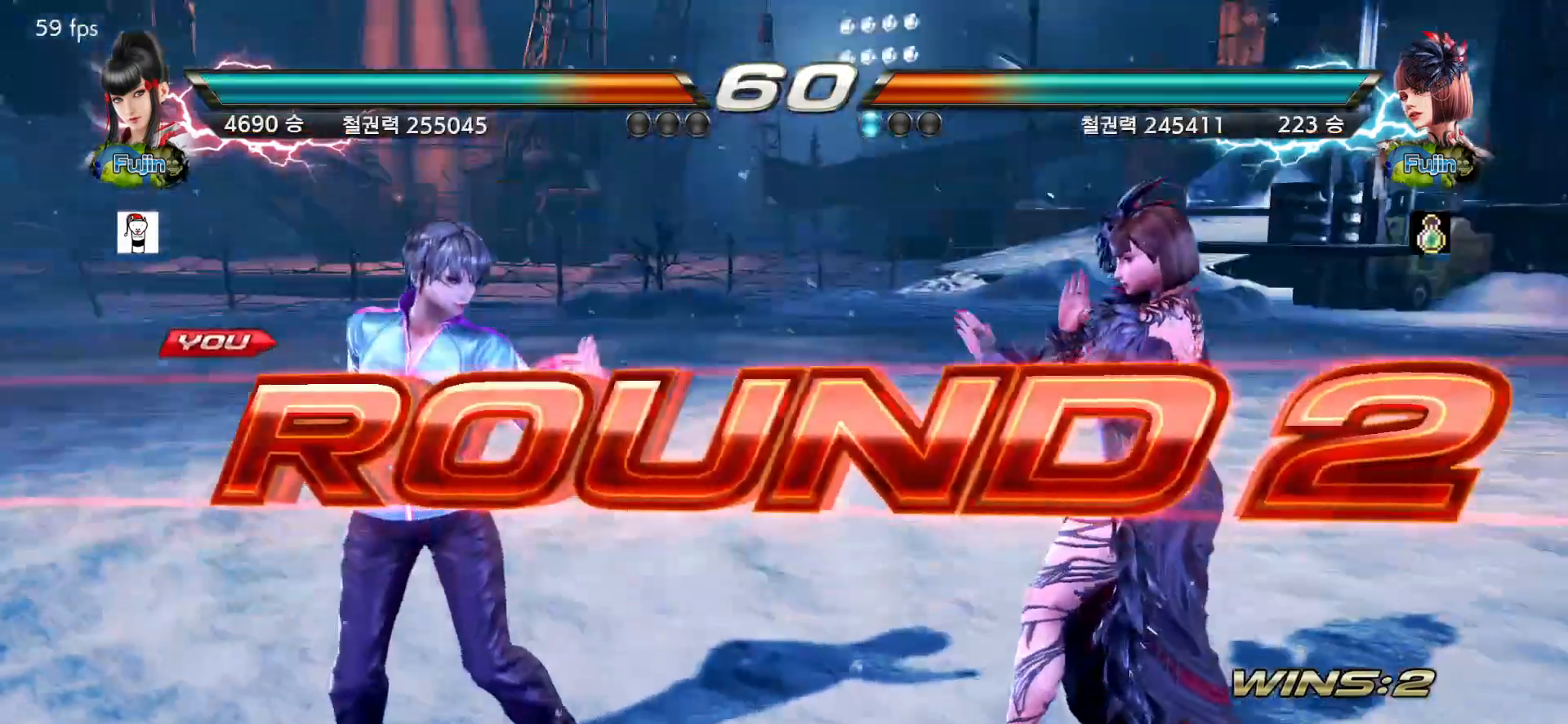
{"buttons": [], "left_stick": "center", "events": [[167, "START", "down"], [183, "START", "up"], [400, "START", "down"], [417, "START", "up"]]}
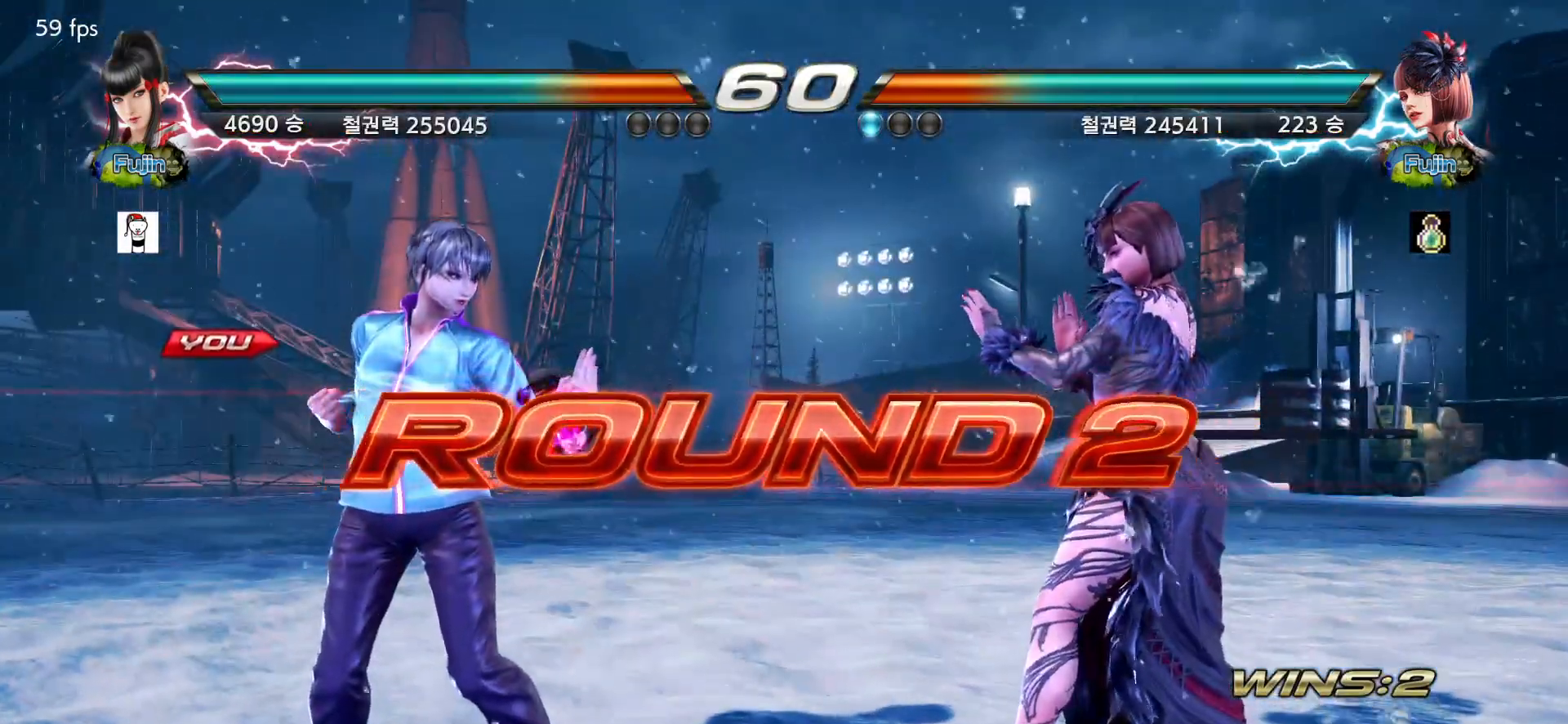
{"buttons": [], "left_stick": "center", "events": [[150, "START", "down"], [167, "START", "up"], [317, "START", "down"], [333, "START", "up"]]}
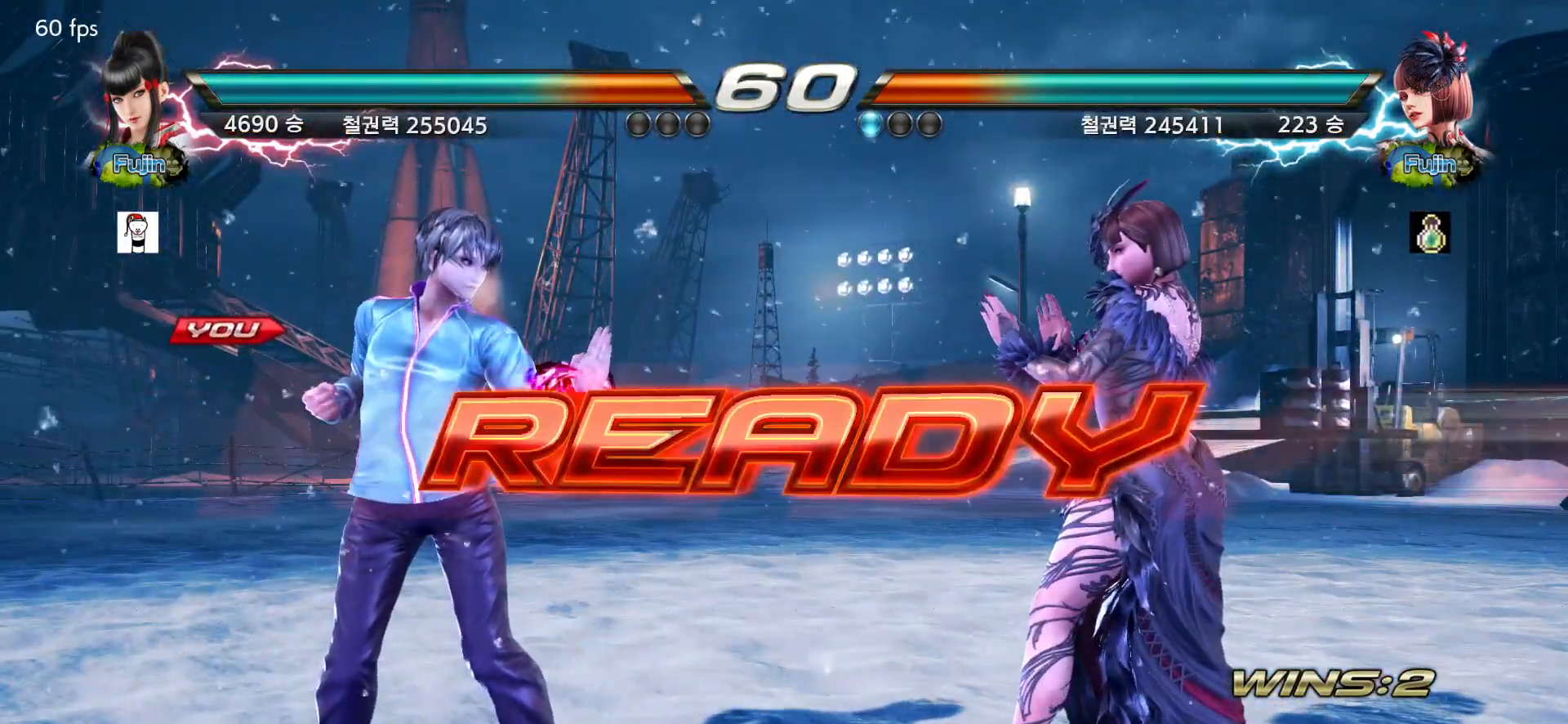
{"buttons": [], "left_stick": "center", "events": []}
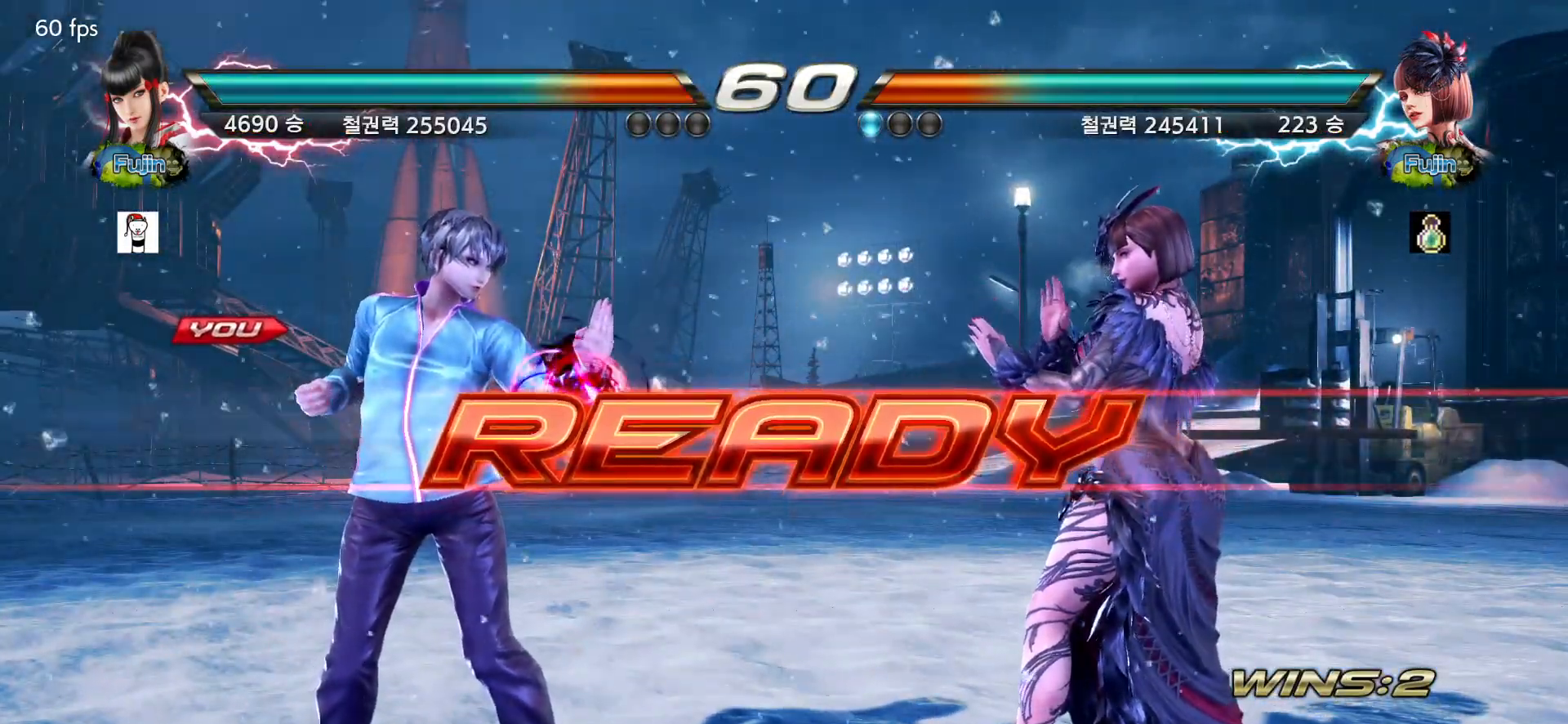
{"buttons": [], "left_stick": "down", "events": [[500, "left_stick", "down"]]}
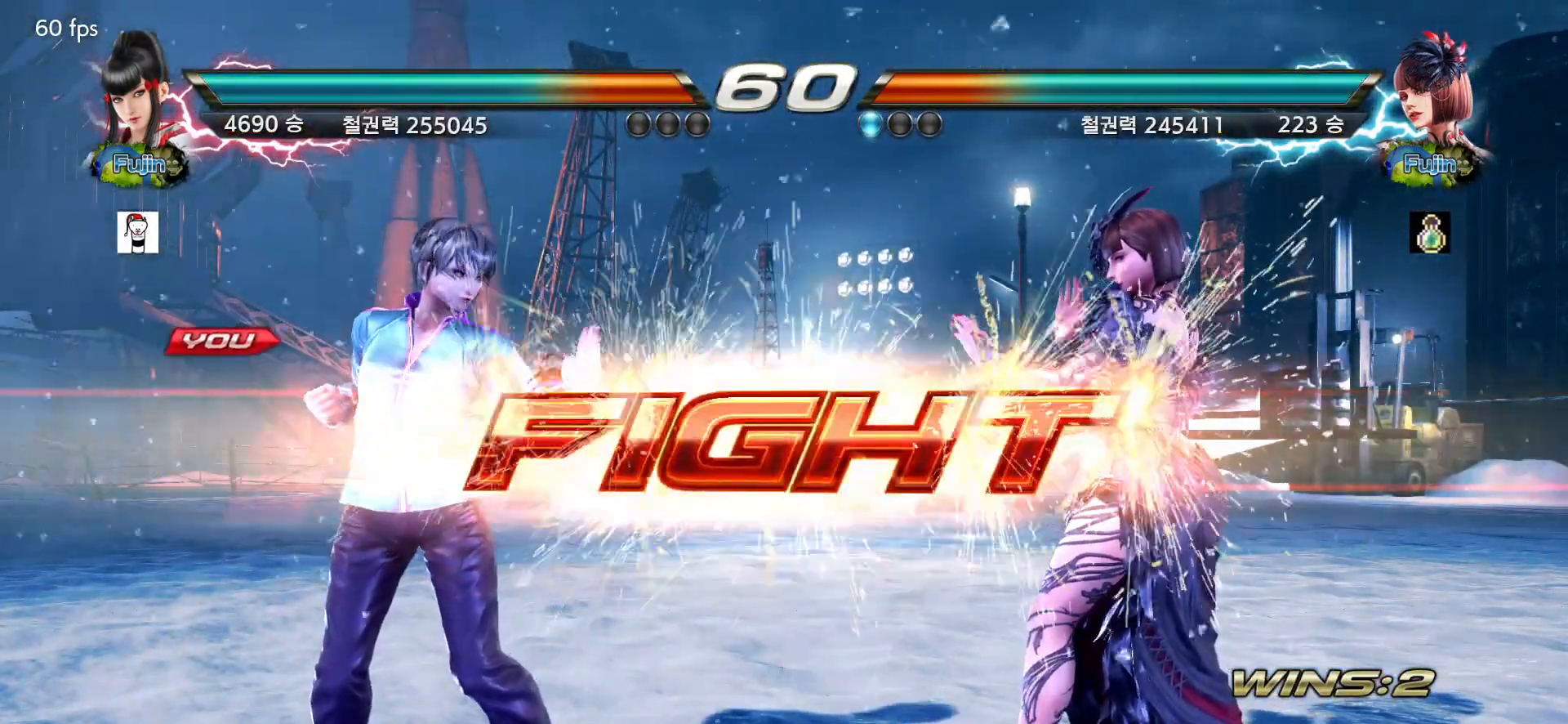
{"buttons": [], "left_stick": "left", "events": [[100, "left_stick", "down-right"], [117, "SQUARE", "down"], [183, "SQUARE", "up"], [217, "SQUARE", "down"], [267, "SQUARE", "up"], [317, "SQUARE", "down"], [367, "SQUARE", "up"], [450, "left_stick", "center"], [500, "left_stick", "left"]]}
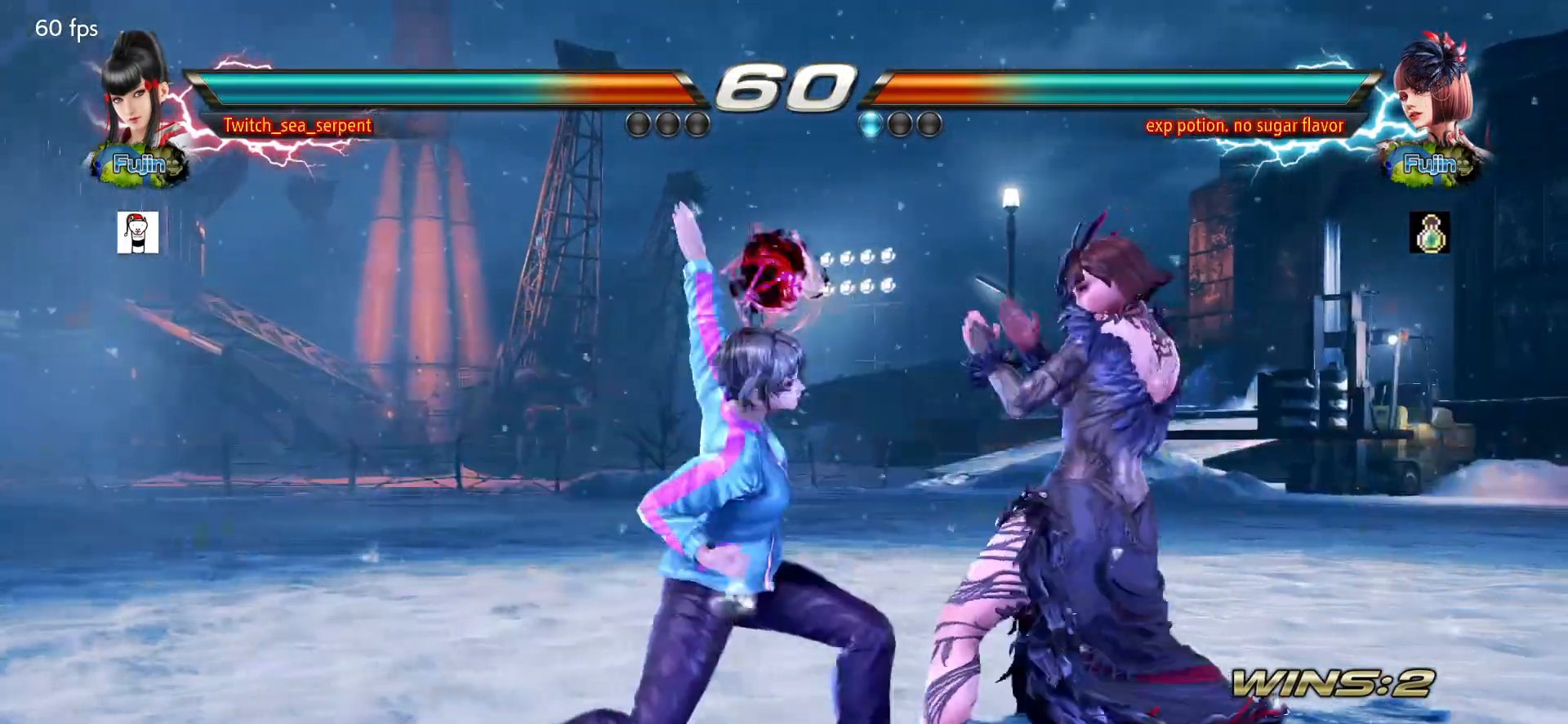
{"buttons": [], "left_stick": "center", "events": [[200, "left_stick", "center"], [250, "left_stick", "down"], [333, "left_stick", "center"]]}
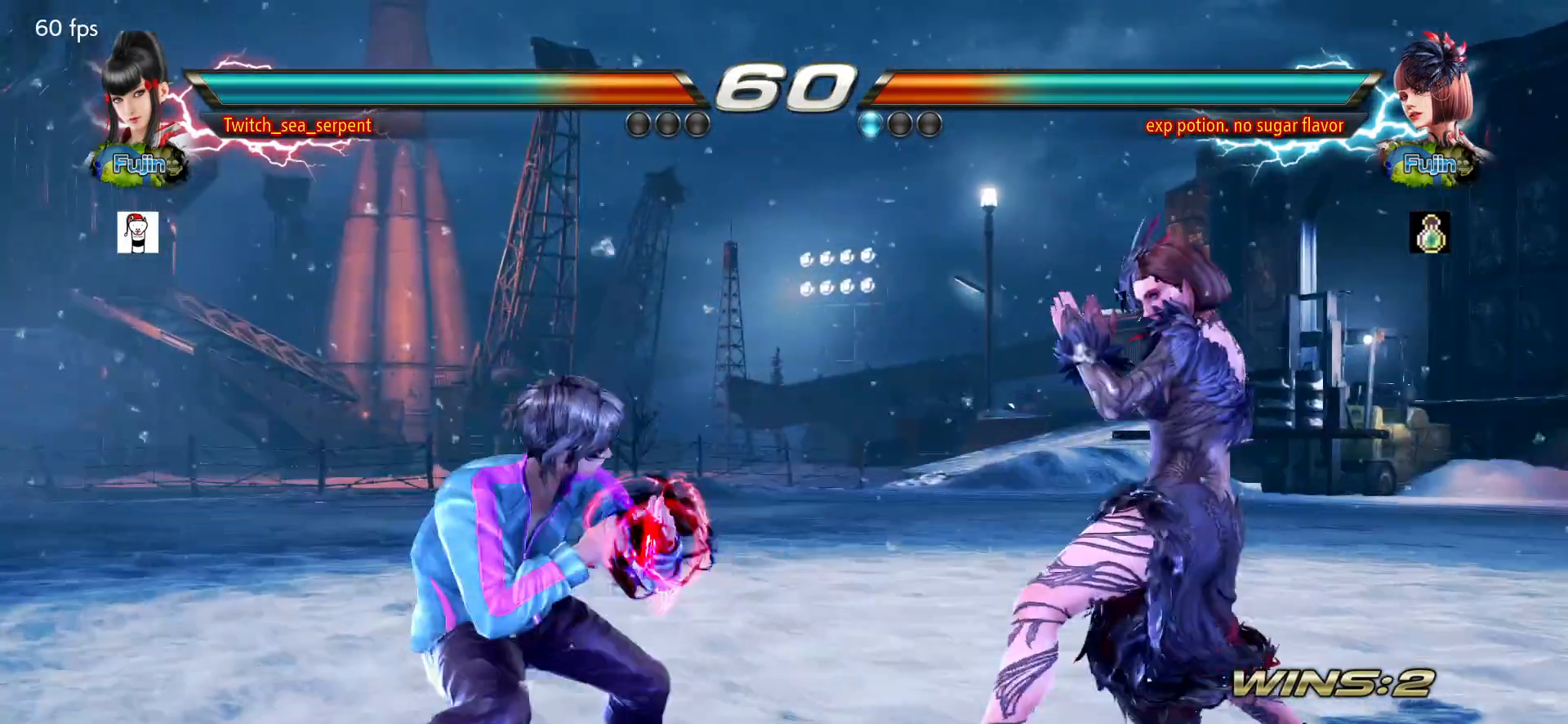
{"buttons": [], "left_stick": "left", "events": [[50, "left_stick", "left"], [100, "left_stick", "center"], [167, "left_stick", "left"], [317, "left_stick", "down"], [367, "left_stick", "left"]]}
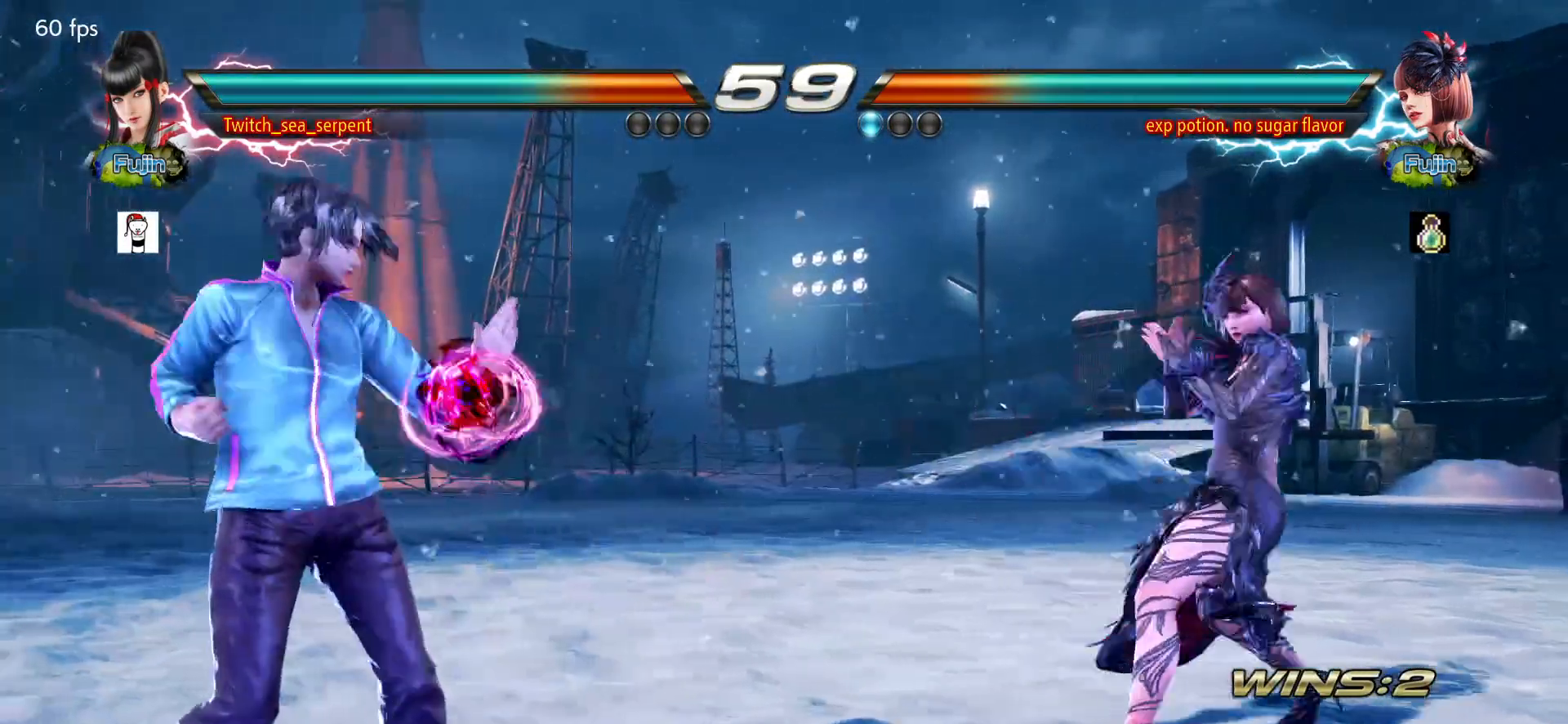
{"buttons": [], "left_stick": "center", "events": [[50, "left_stick", "center"], [100, "left_stick", "right"], [167, "left_stick", "center"], [233, "left_stick", "right"], [300, "left_stick", "center"], [367, "left_stick", "right"], [383, "TRIANGLE", "down"], [417, "TRIANGLE", "up"], [417, "left_stick", "center"]]}
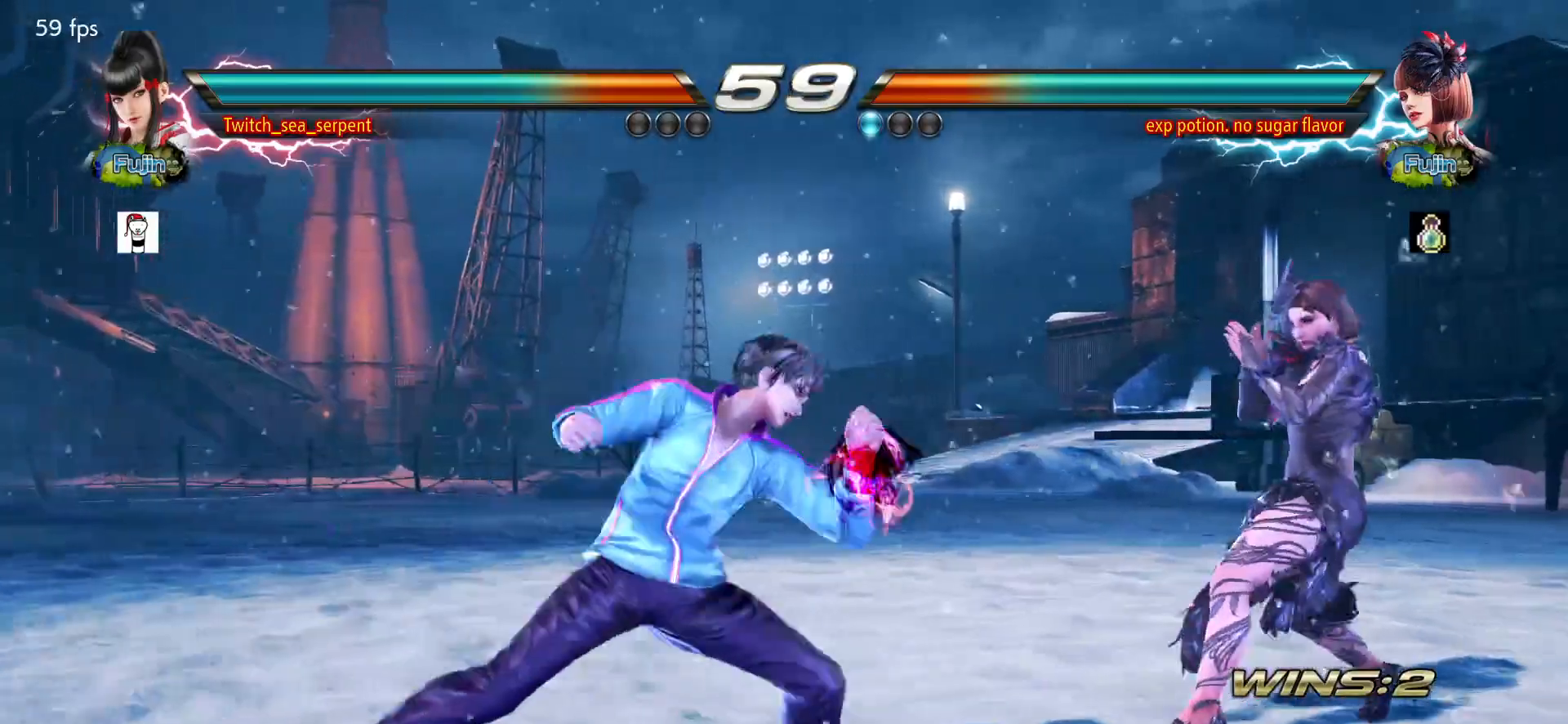
{"buttons": [], "left_stick": "center", "events": [[133, "left_stick", "left"], [200, "left_stick", "center"], [267, "left_stick", "left"], [350, "left_stick", "center"]]}
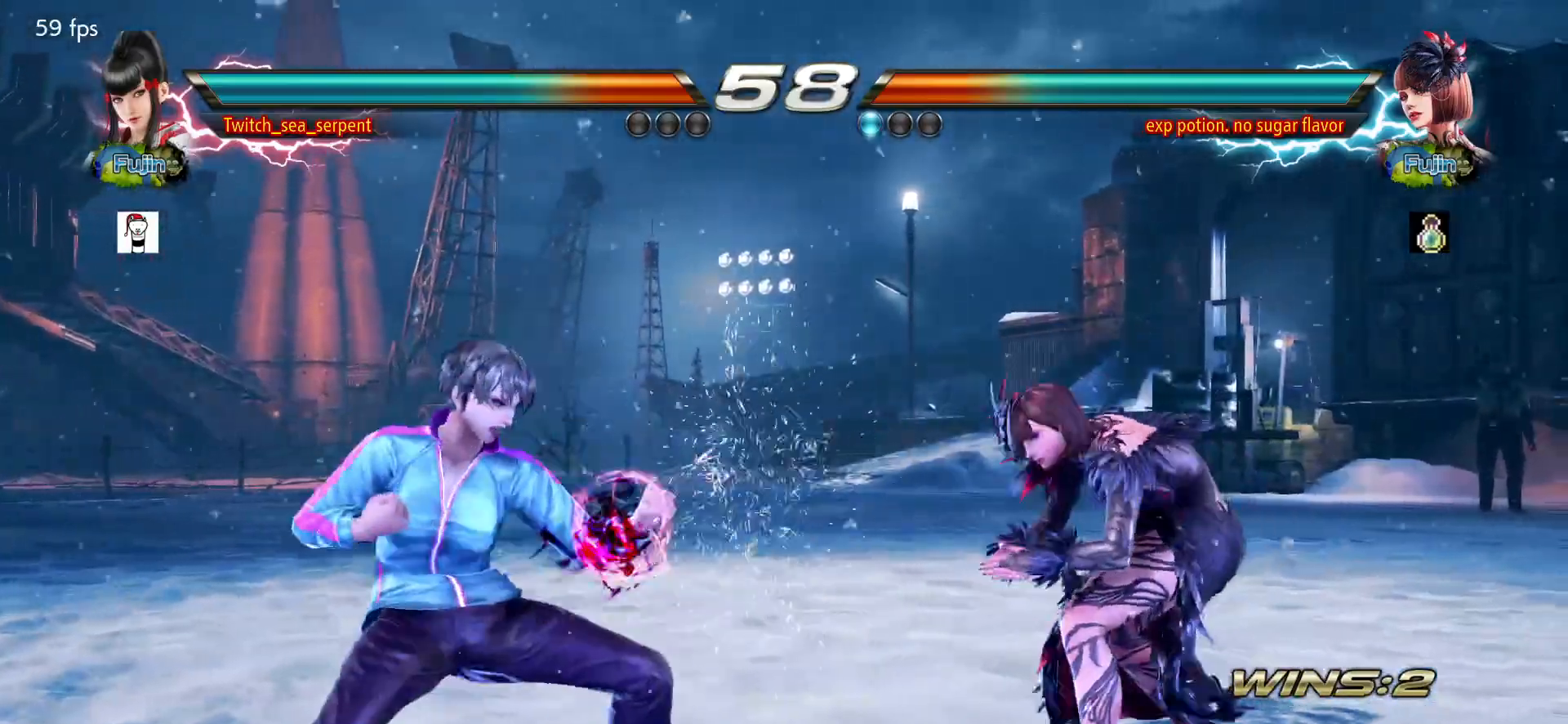
{"buttons": [], "left_stick": "left", "events": [[67, "CROSS", "down"], [133, "CROSS", "up"], [200, "CROSS", "down"], [267, "CROSS", "up"], [333, "CROSS", "down"], [400, "left_stick", "left"], [417, "CROSS", "up"]]}
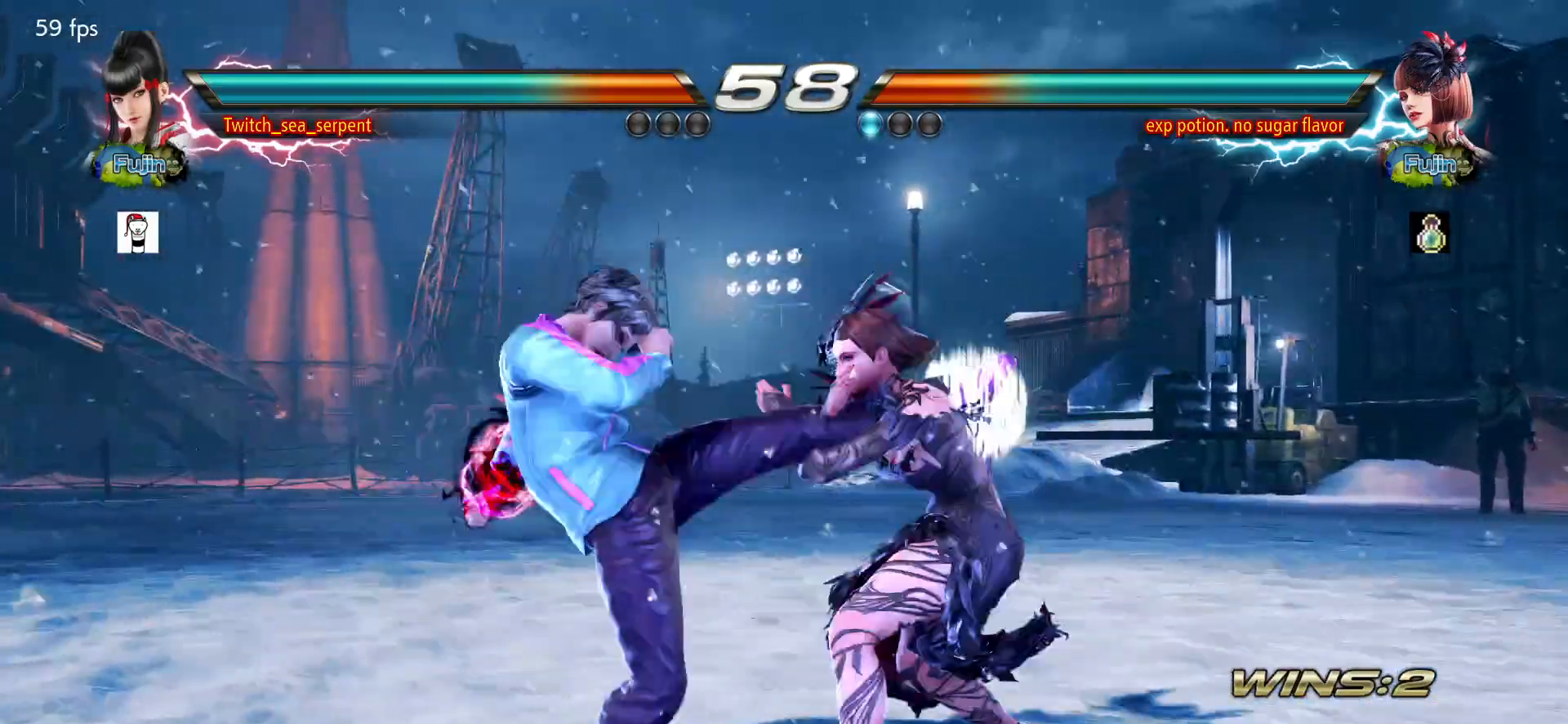
{"buttons": [], "left_stick": "down-left", "events": [[217, "left_stick", "center"], [267, "left_stick", "down-left"]]}
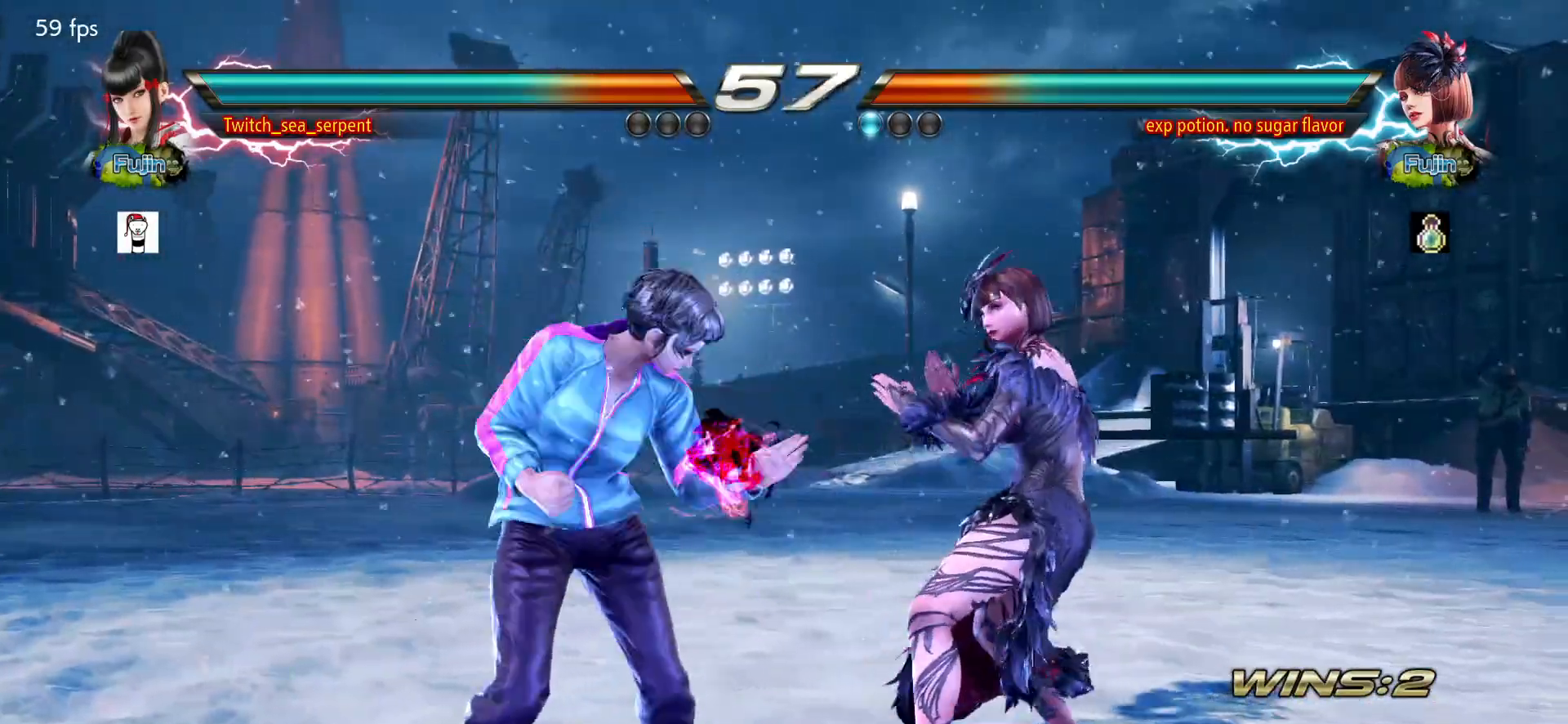
{"buttons": [], "left_stick": "center", "events": [[50, "CIRCLE", "down"], [50, "left_stick", "center"], [150, "CIRCLE", "up"], [283, "left_stick", "left"], [450, "left_stick", "center"]]}